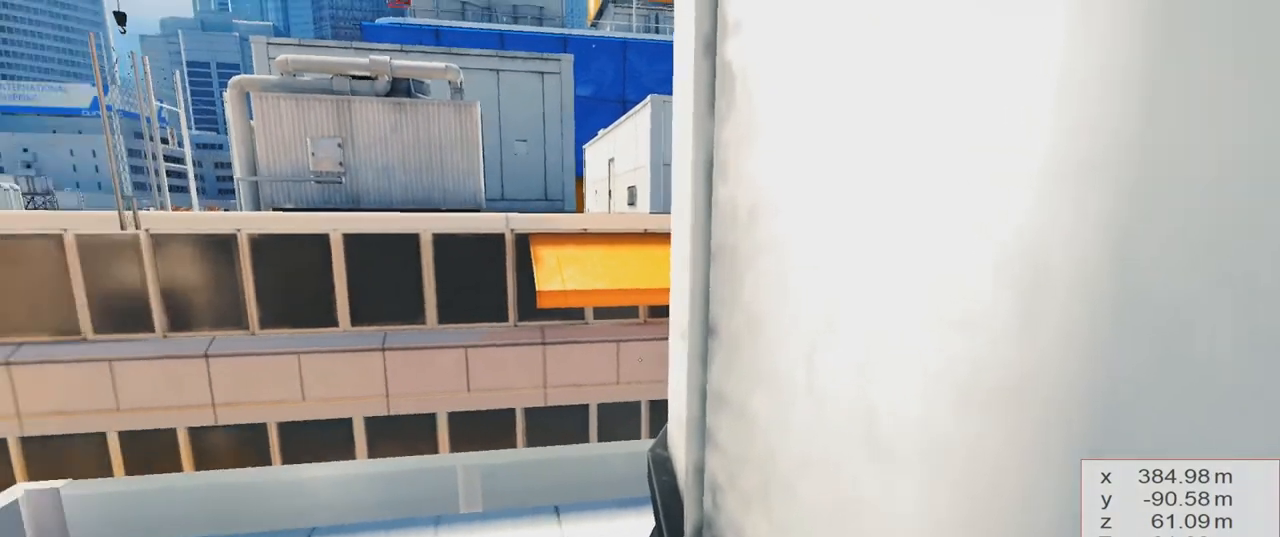
Gameplay with keyboard; each line is a JSON object with the keys held at the frame after it. "events" lists presses ("down") and releases ("up") of "1", "2", "3", "5", "a", "alt", "ctrl", "d", "e", "escape", "f", "grab", "jump", "kick", "r", "return", "s", "shift", "space", "tab", "use" and "w" between this image and that frame as [ms after this image, input, new state], when the widget could be followed in between. No other keys are recorded. Mouse input is not recorded. Key names are as the overlay labels them; some are game actions (e.g. jump) rather than physical keys. Not read: q.
{"keys": [], "events": []}
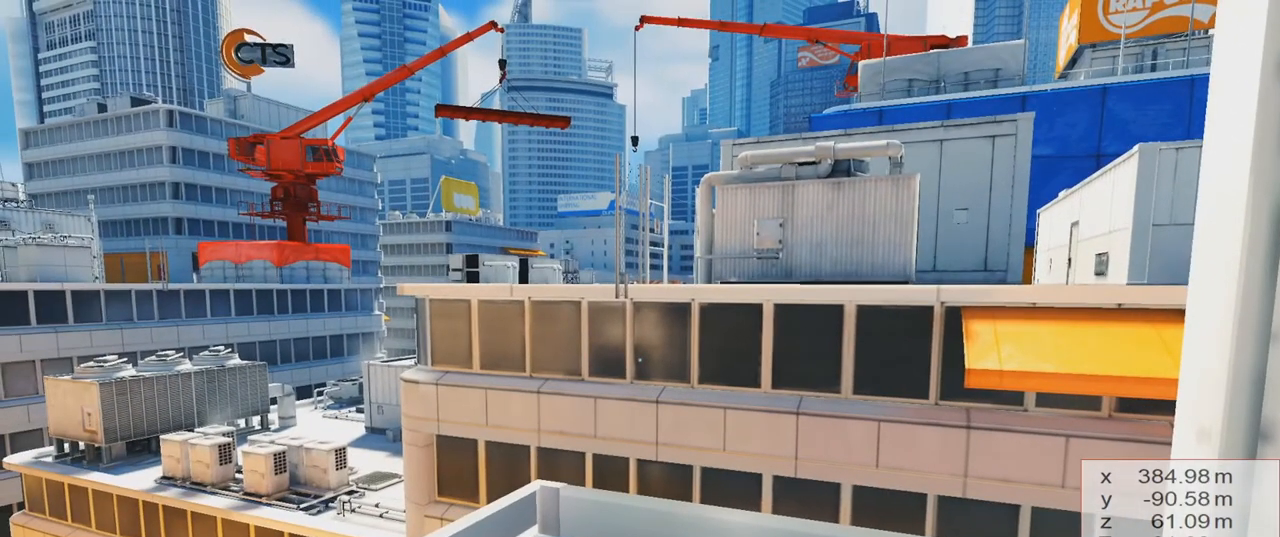
{"keys": [], "events": []}
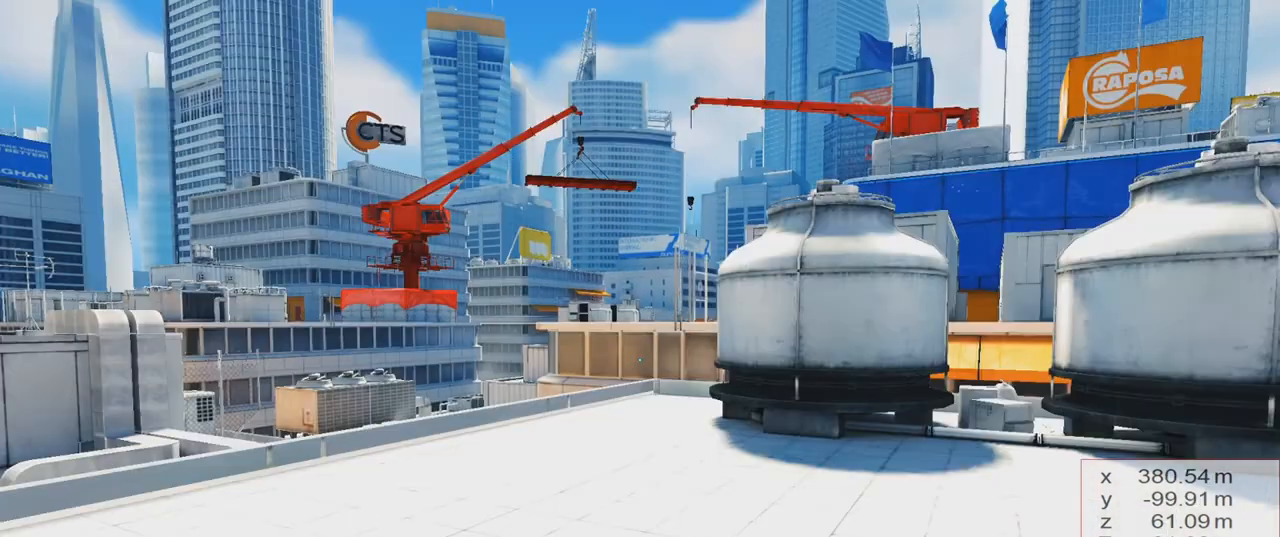
{"keys": [], "events": []}
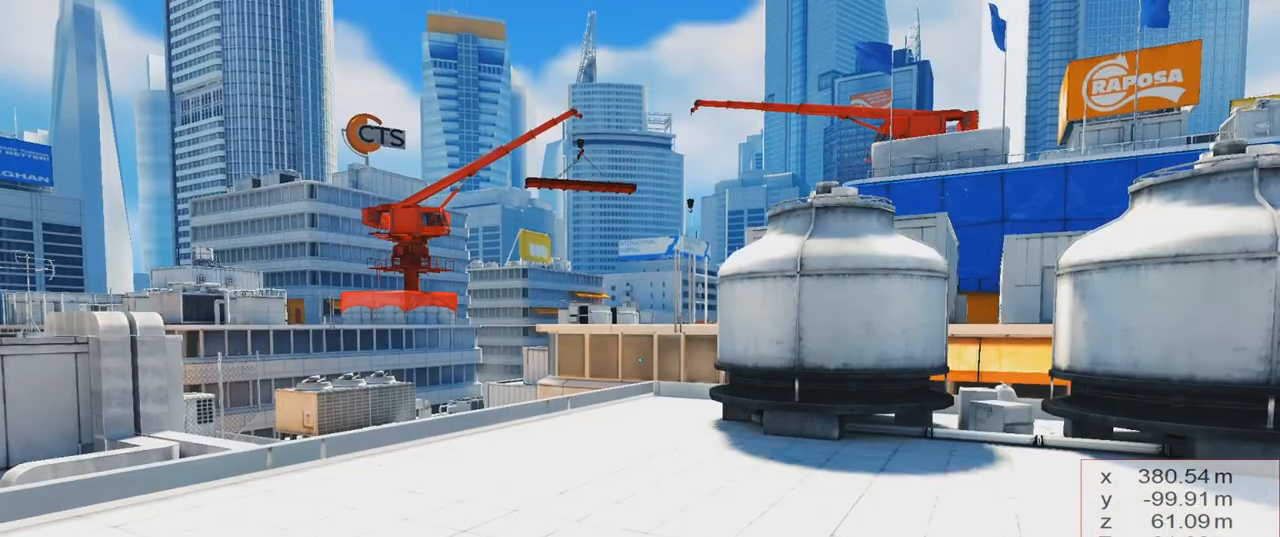
{"keys": [], "events": []}
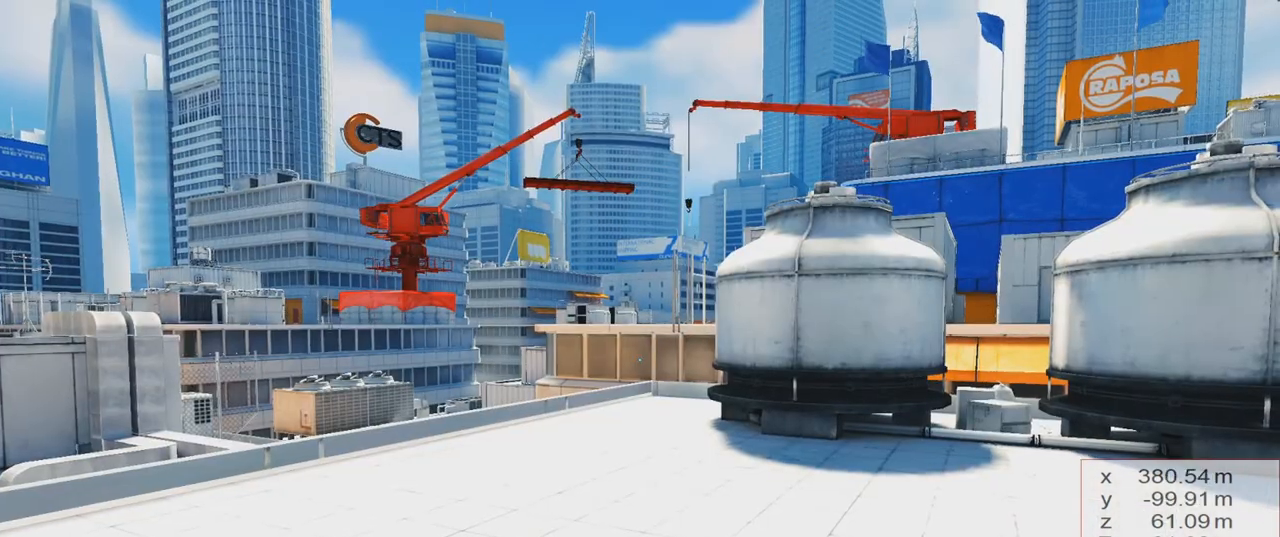
{"keys": ["a"], "events": [[384, "a", "down"]]}
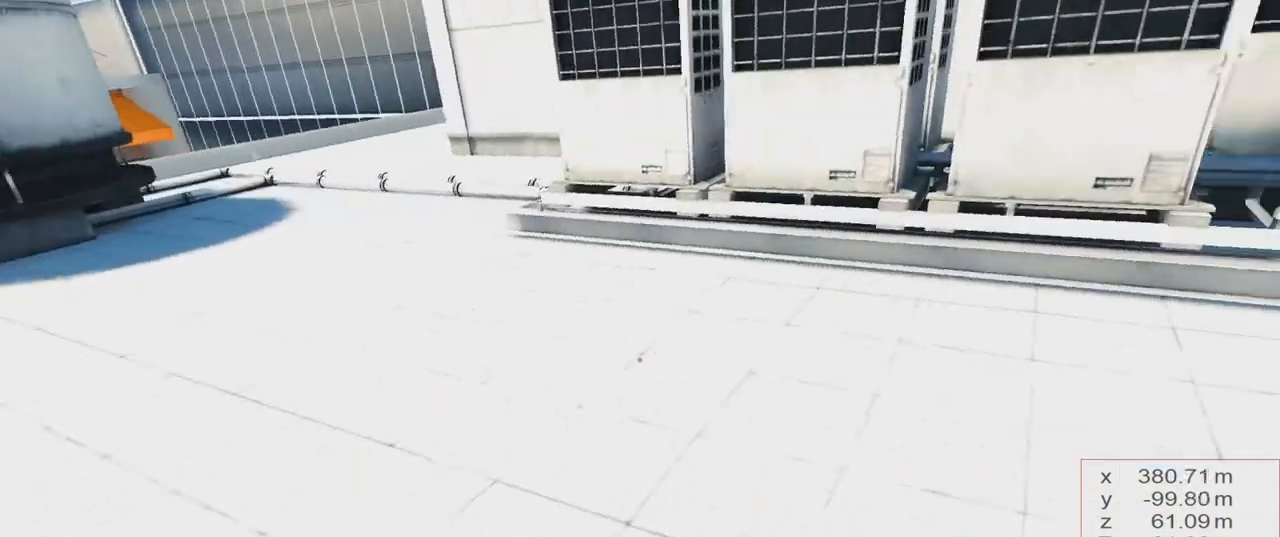
{"keys": ["w"], "events": [[17, "space", "down"], [67, "w", "down"], [167, "space", "up"], [217, "a", "up"]]}
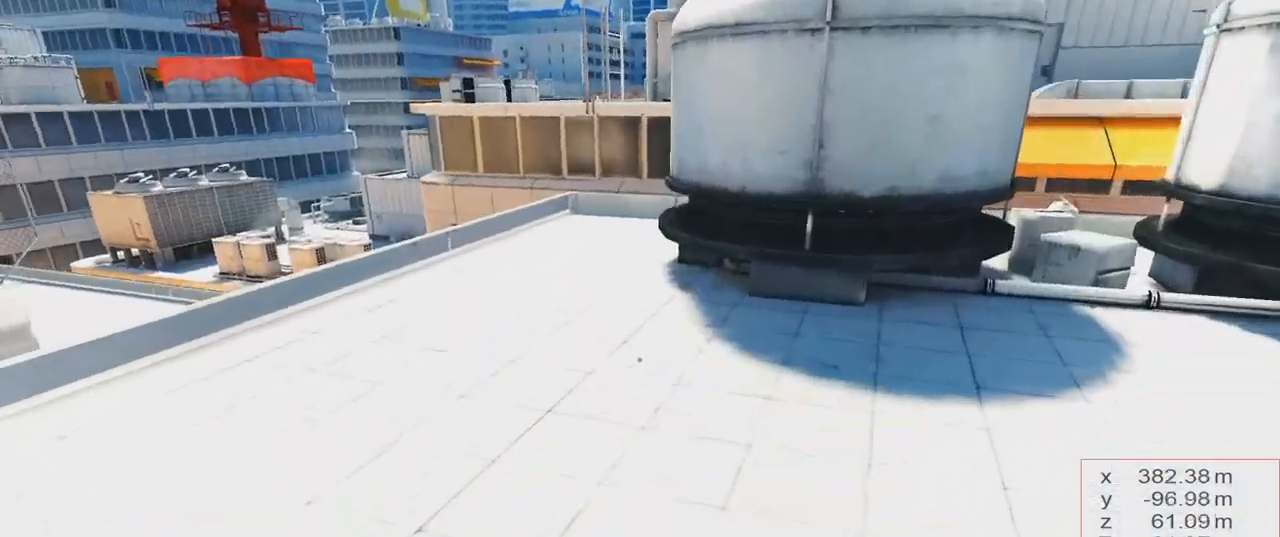
{"keys": ["w"], "events": []}
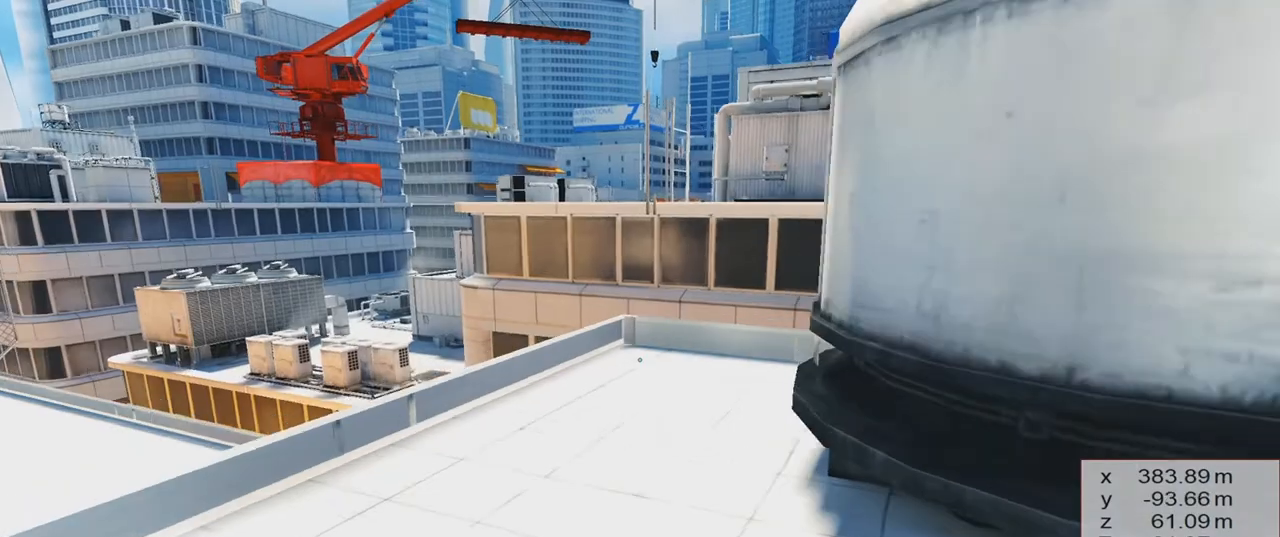
{"keys": ["space", "w"], "events": [[484, "space", "down"]]}
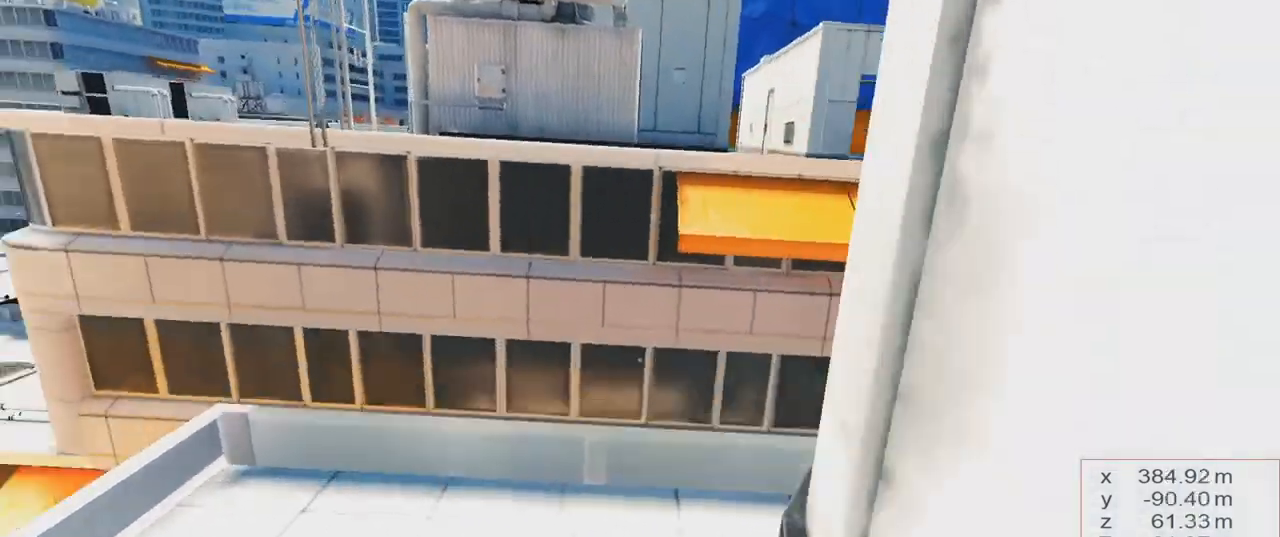
{"keys": ["w"], "events": [[17, "kick", "down"], [67, "space", "up"], [167, "kick", "up"]]}
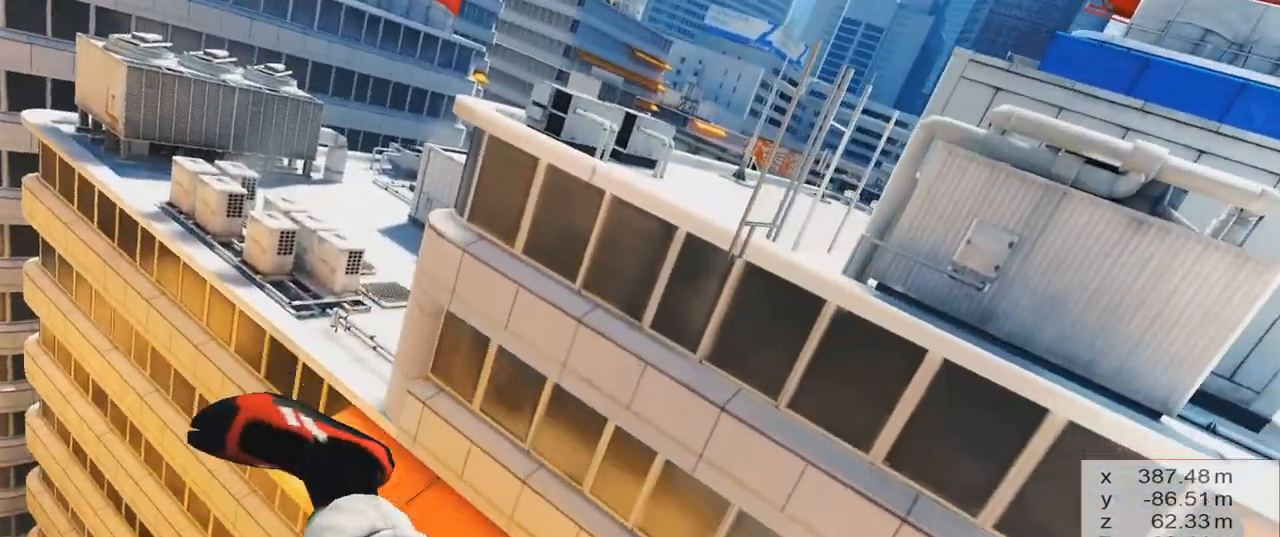
{"keys": ["jump", "w"], "events": [[217, "jump", "down"]]}
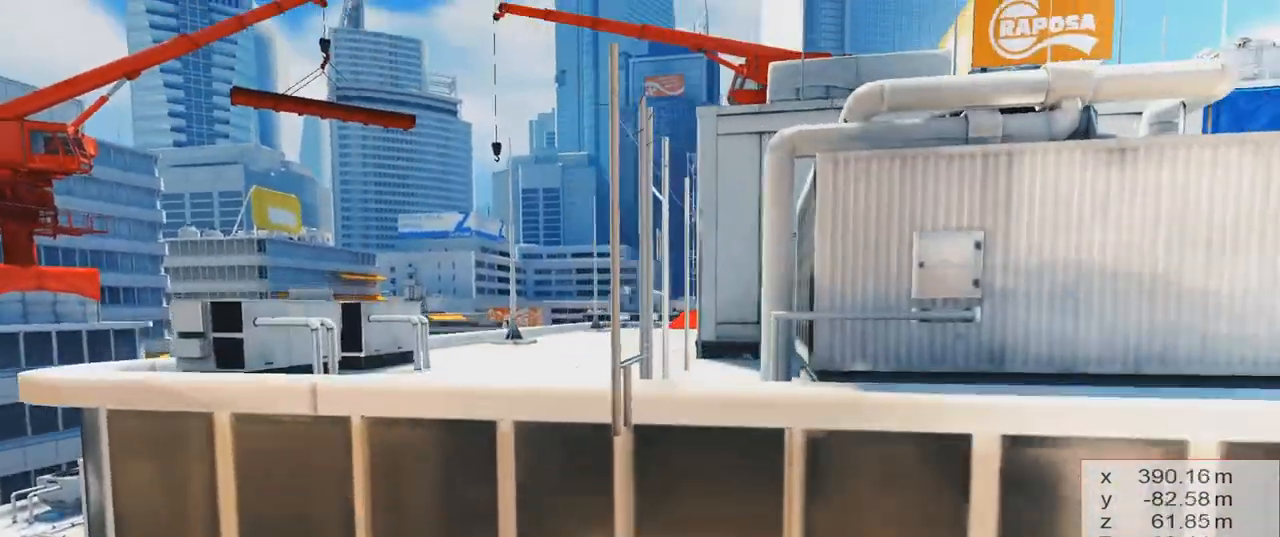
{"keys": ["jump", "w"], "events": []}
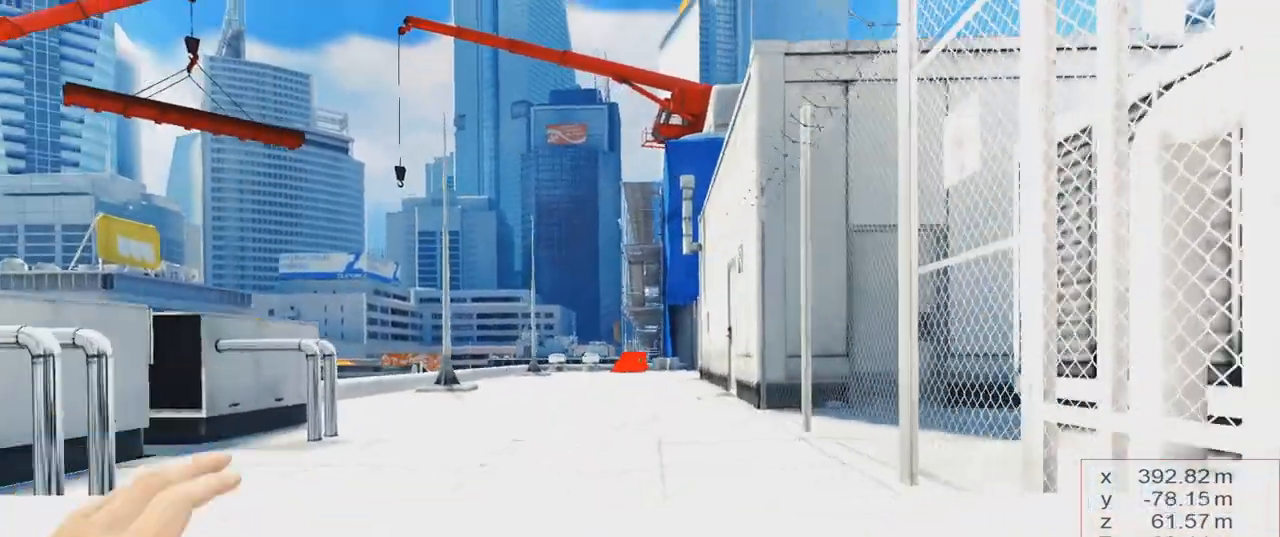
{"keys": ["jump"], "events": [[467, "w", "up"]]}
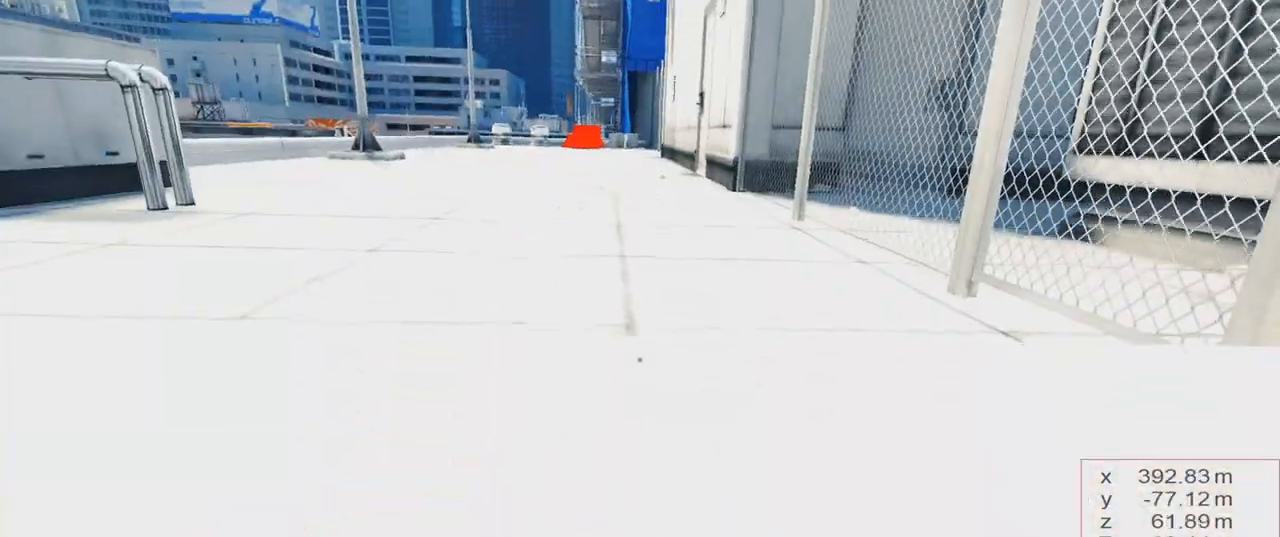
{"keys": ["jump"], "events": []}
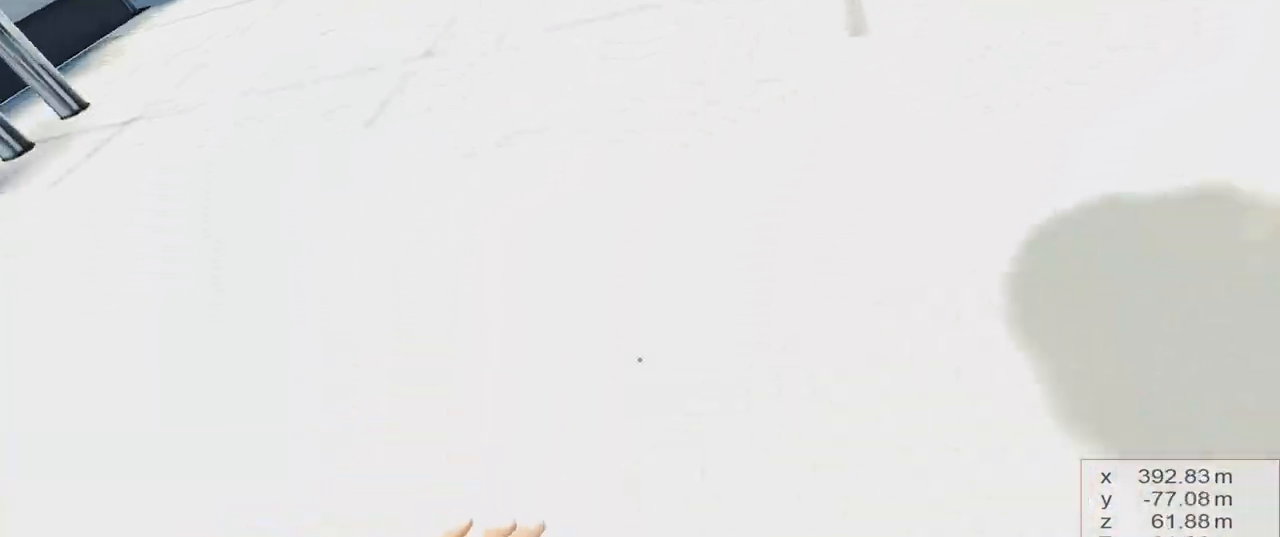
{"keys": [], "events": [[17, "jump", "up"]]}
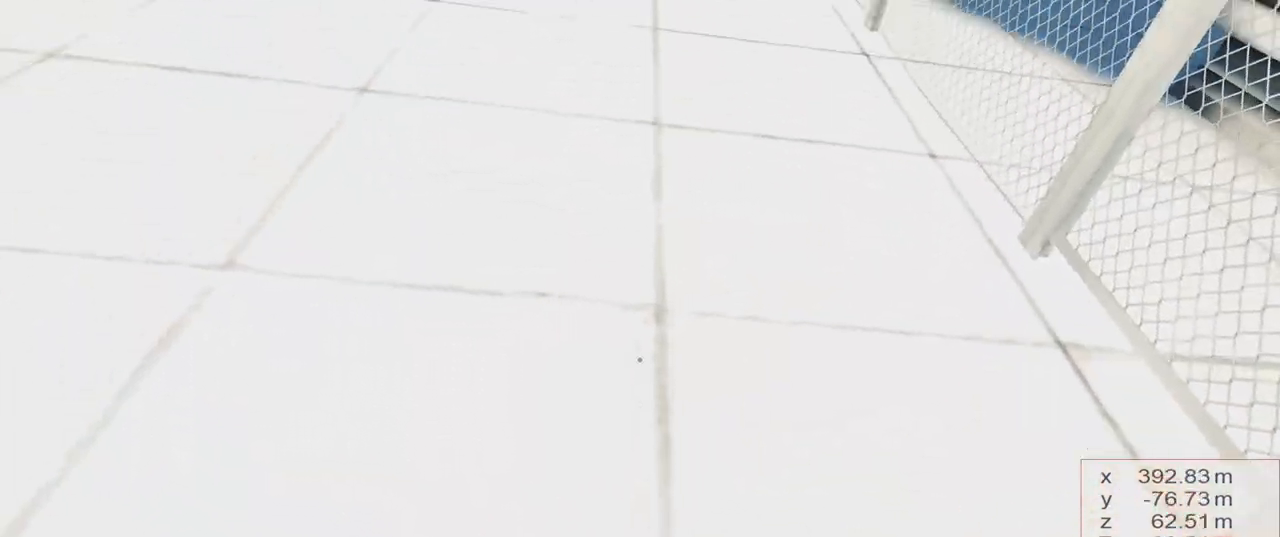
{"keys": [], "events": []}
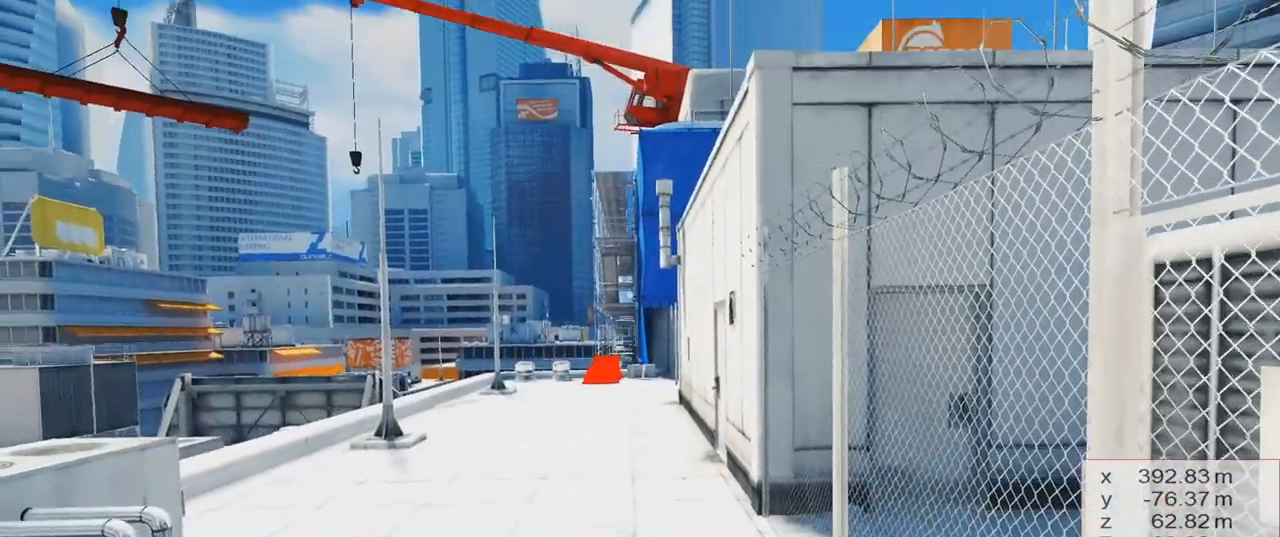
{"keys": [], "events": []}
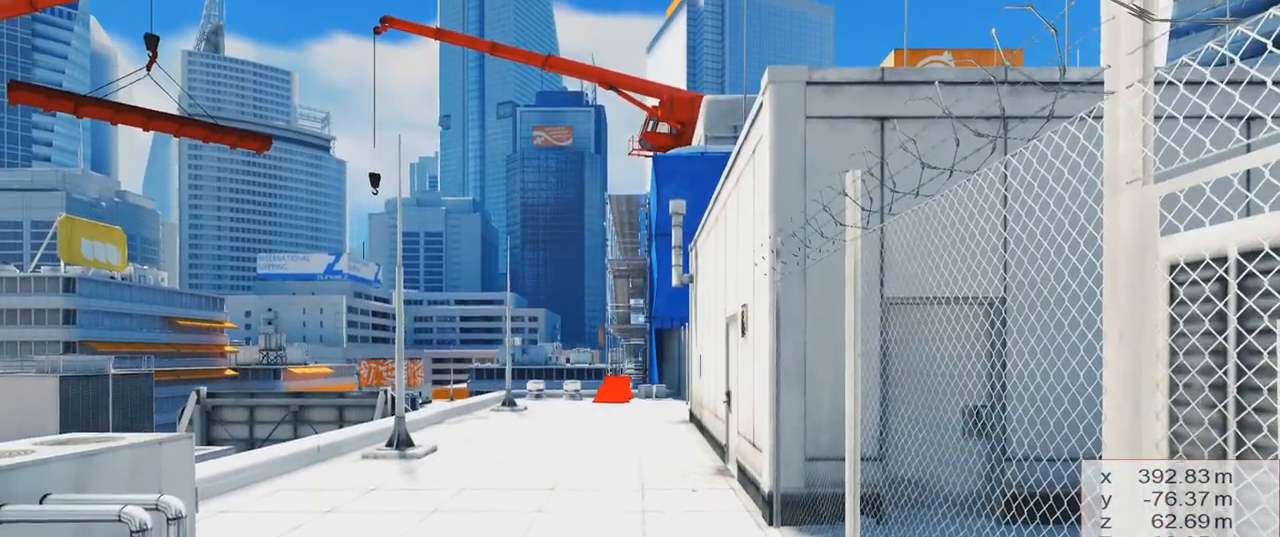
{"keys": [], "events": []}
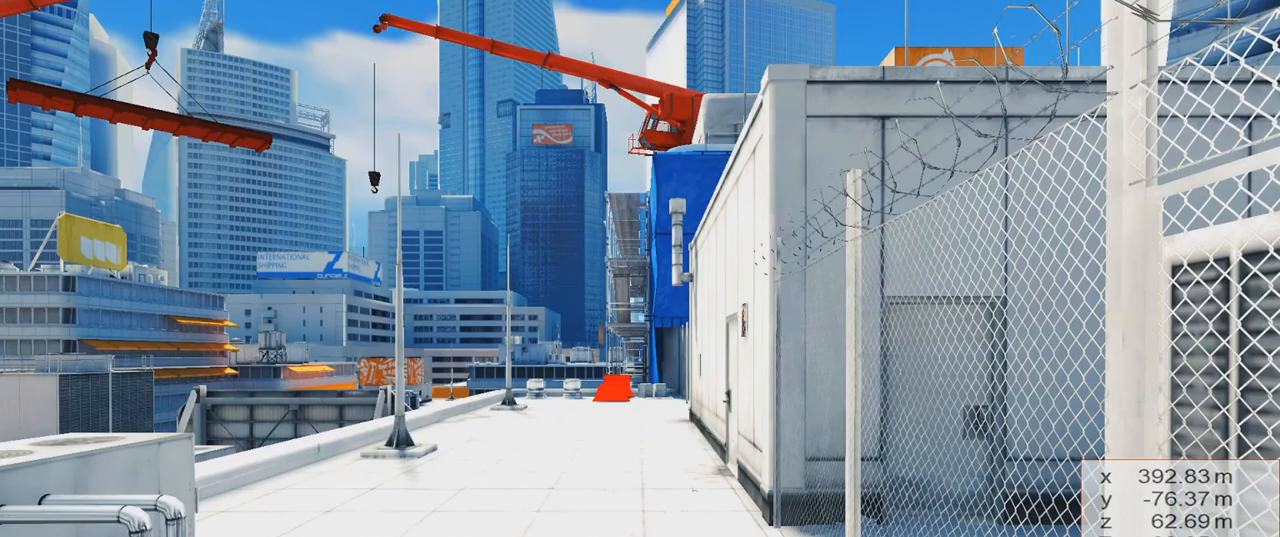
{"keys": [], "events": []}
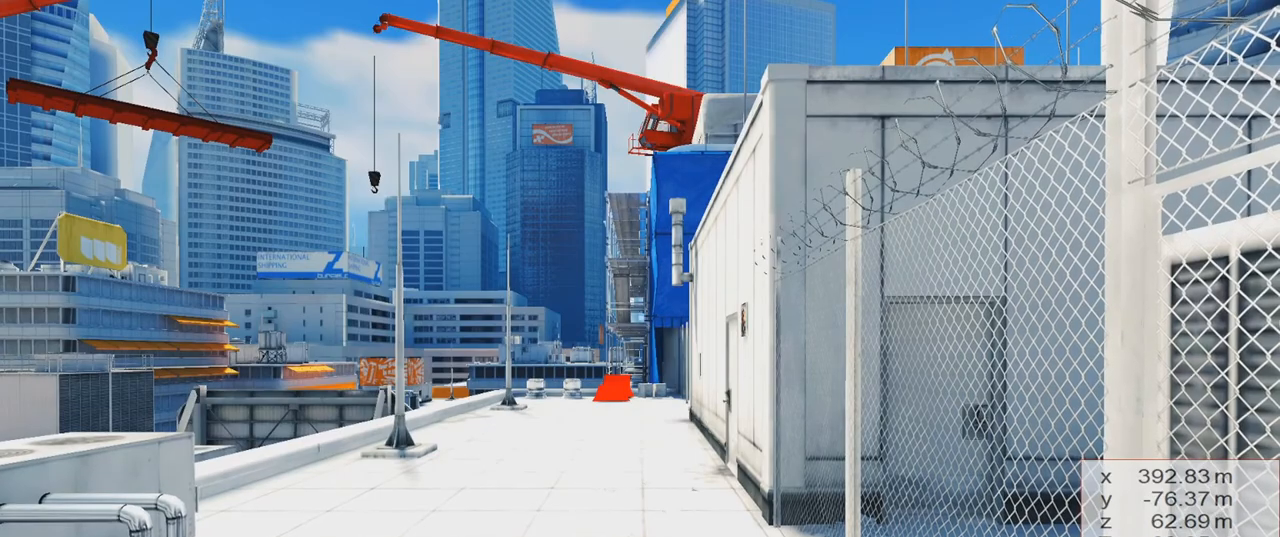
{"keys": [], "events": []}
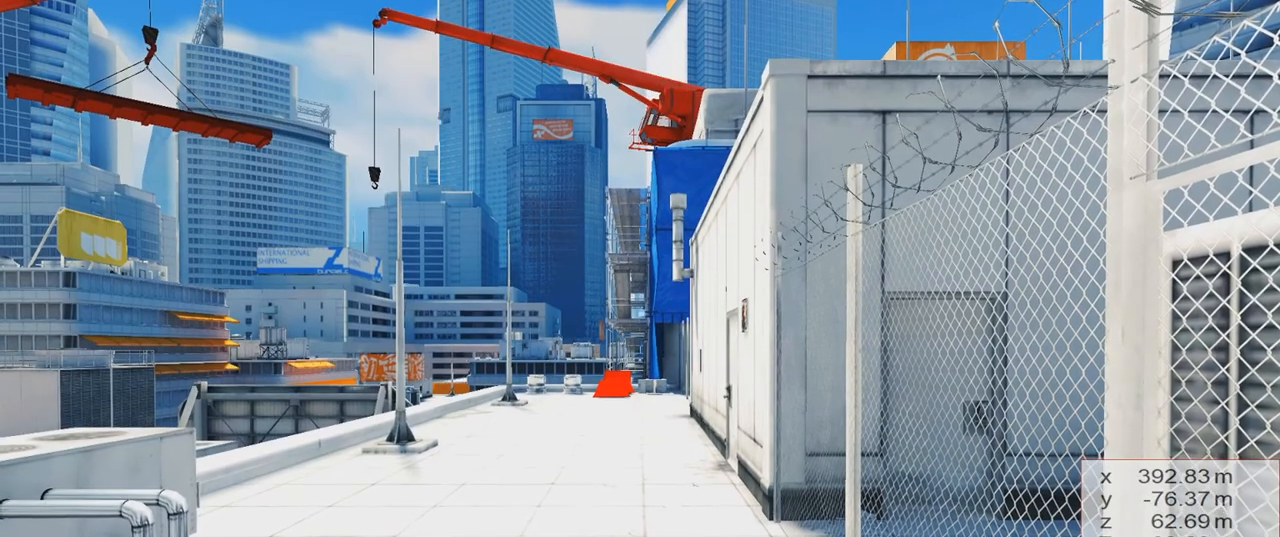
{"keys": [], "events": []}
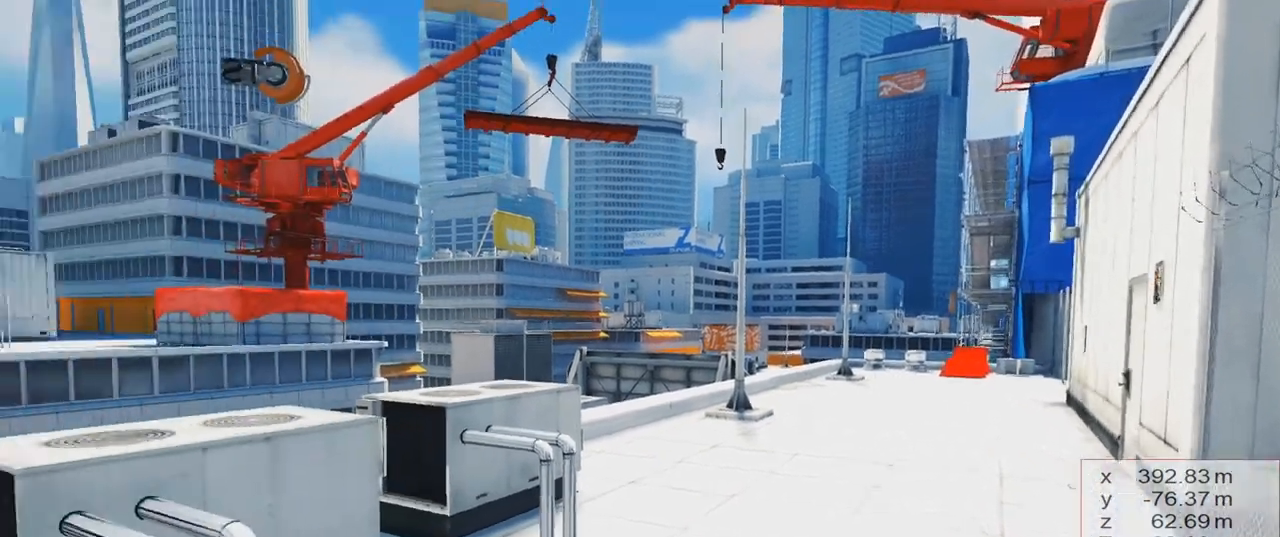
{"keys": [], "events": []}
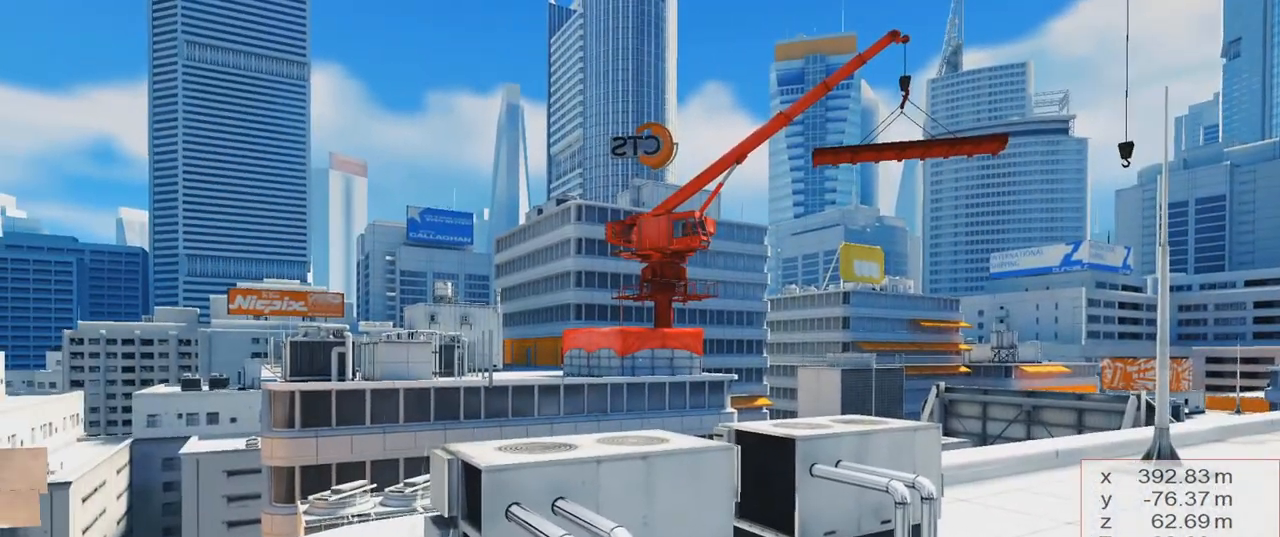
{"keys": ["d", "jump", "space"], "events": [[501, "d", "down"], [501, "jump", "down"], [501, "space", "down"]]}
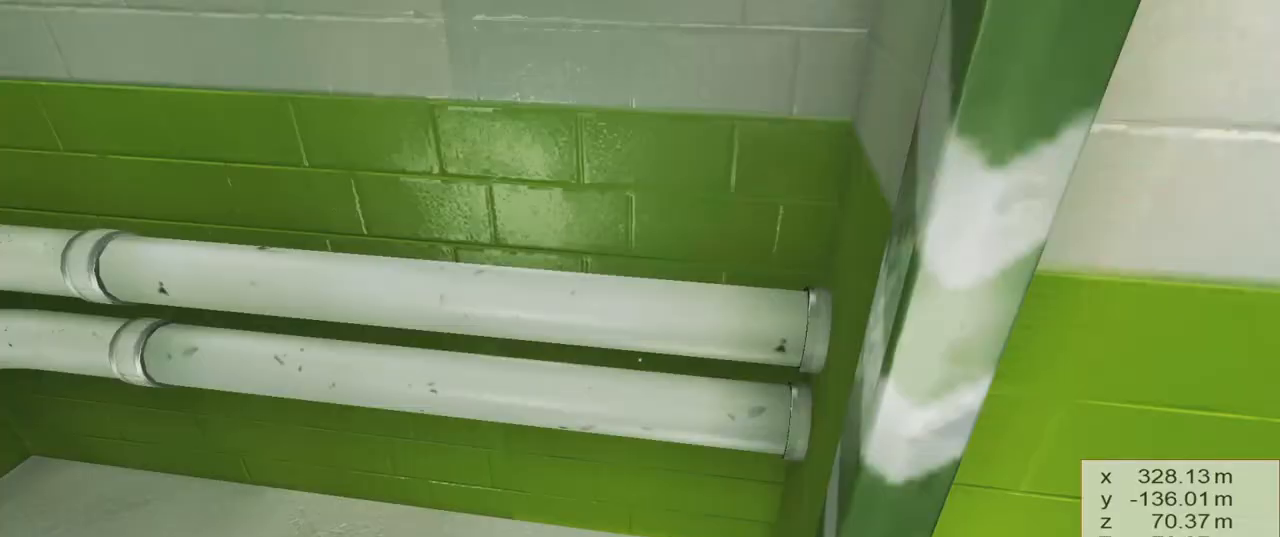
{"keys": ["jump", "w"], "events": [[33, "w", "down"], [133, "jump", "up"], [183, "space", "up"], [233, "d", "up"], [417, "jump", "down"]]}
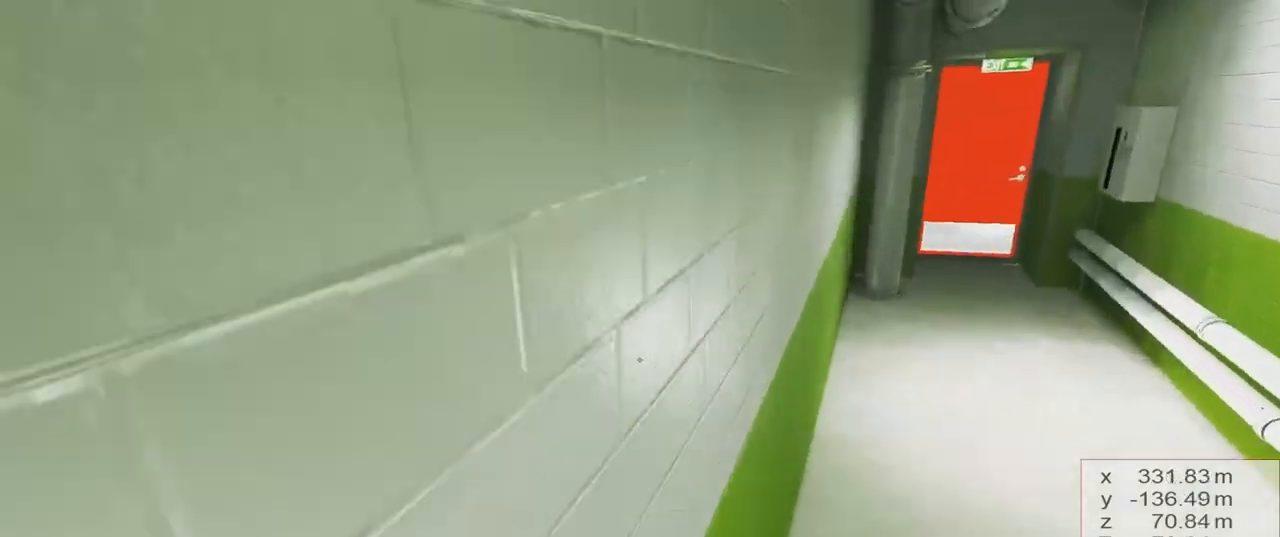
{"keys": ["jump", "w"], "events": []}
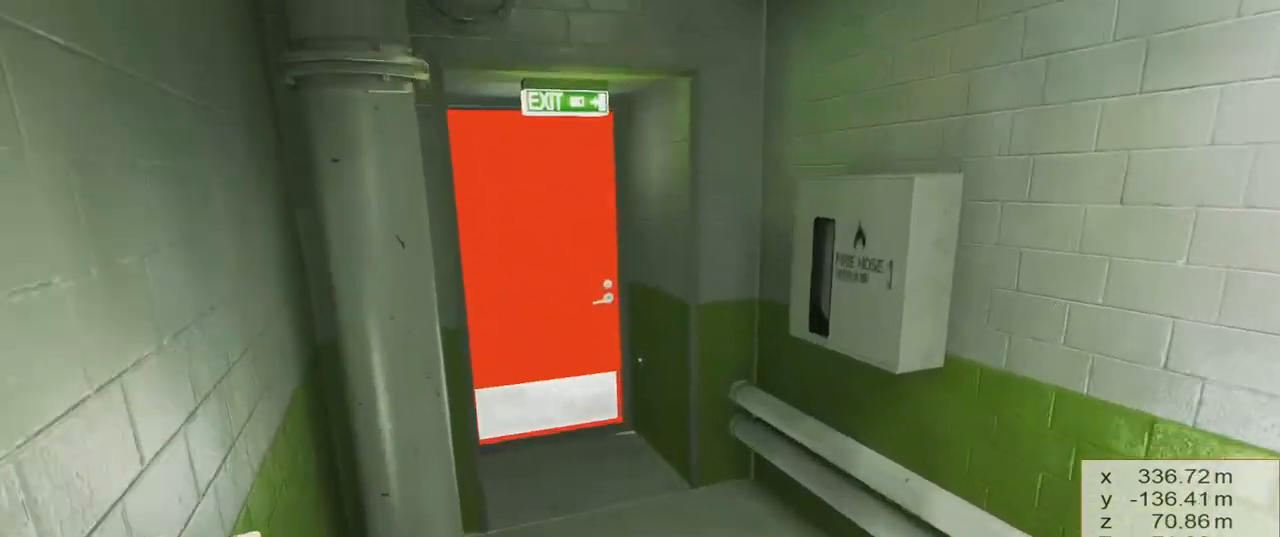
{"keys": ["kick", "space", "w"], "events": [[250, "jump", "up"], [450, "space", "down"], [500, "kick", "down"]]}
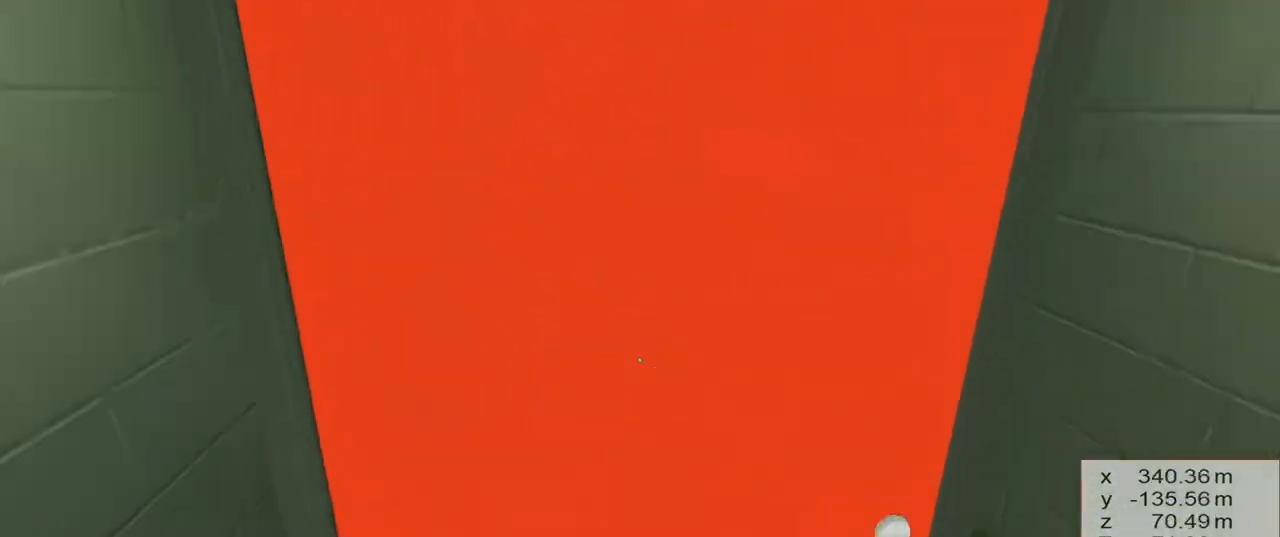
{"keys": ["w"], "events": [[34, "space", "up"], [134, "kick", "up"]]}
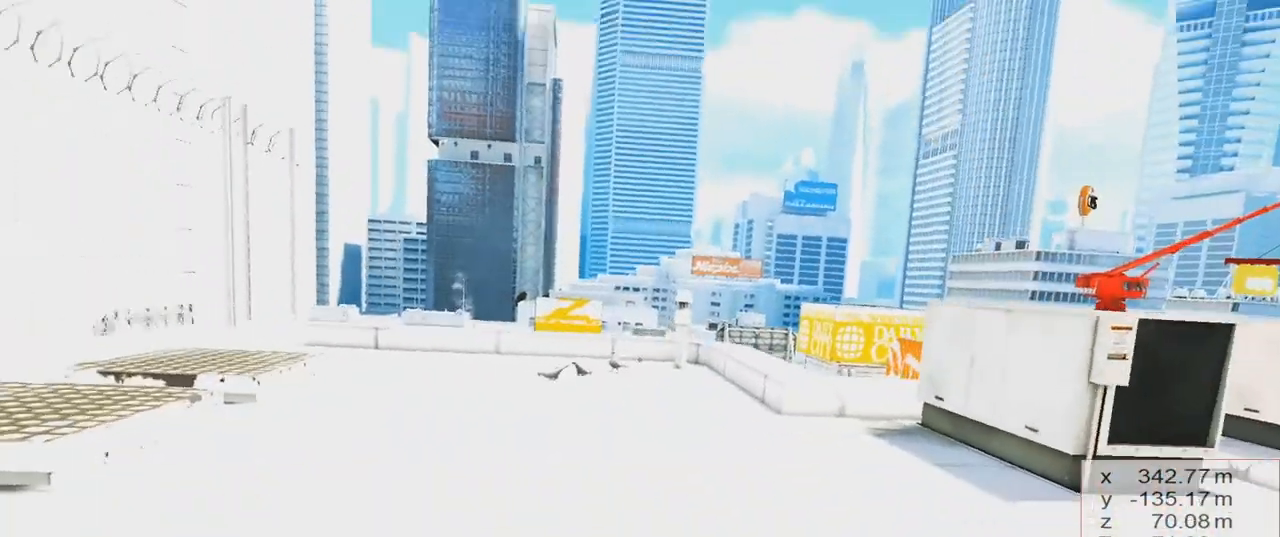
{"keys": ["w"], "events": []}
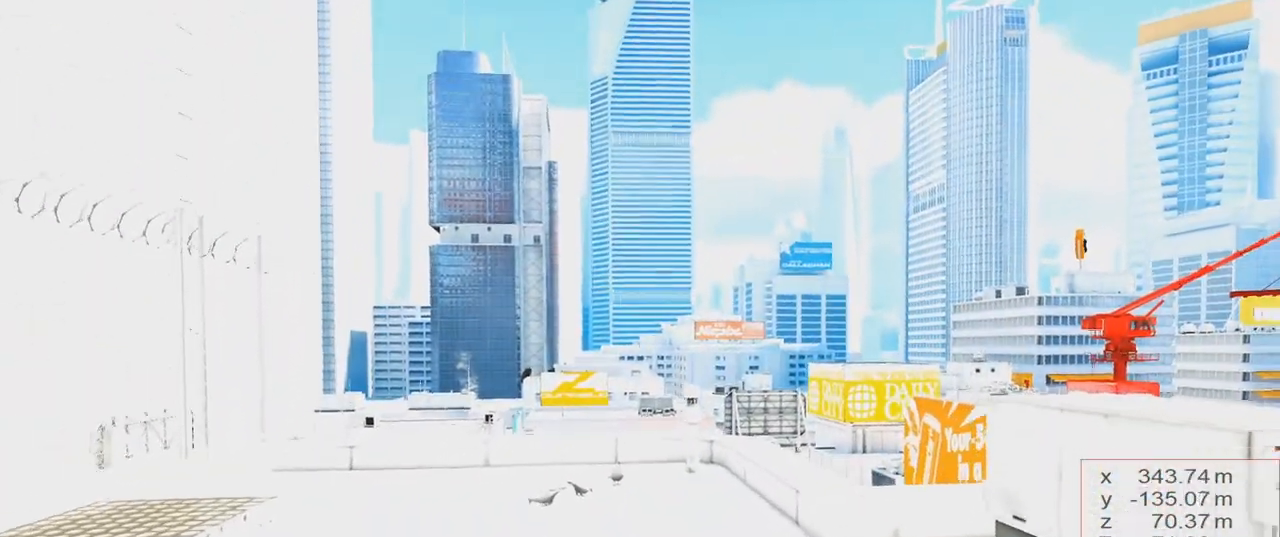
{"keys": ["w"], "events": [[217, "d", "down"], [217, "space", "down"], [401, "space", "up"], [451, "d", "up"]]}
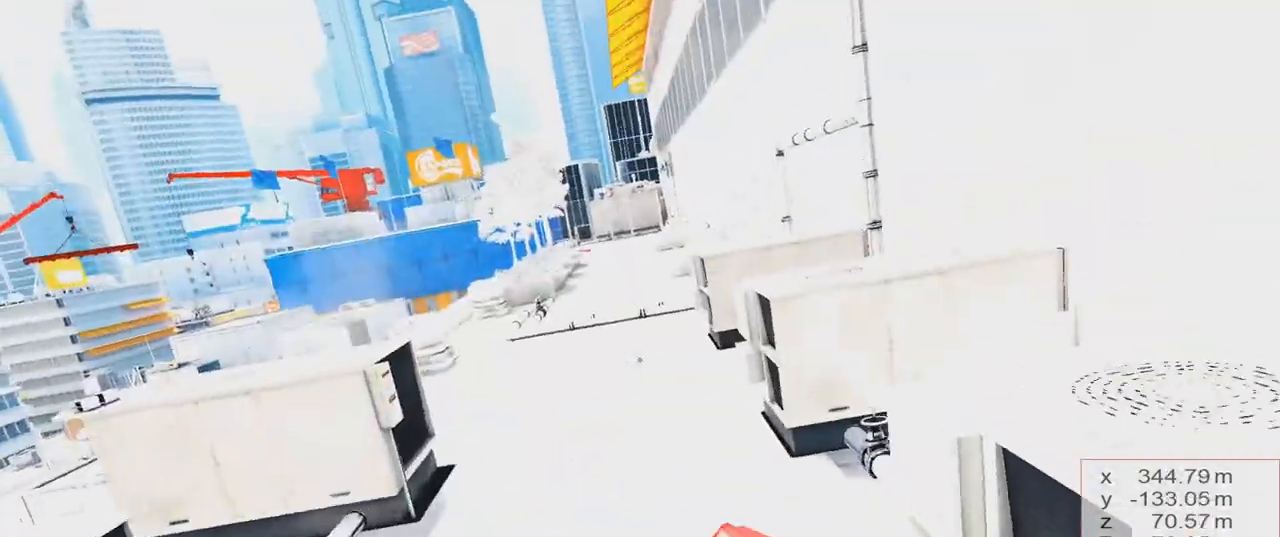
{"keys": ["w"], "events": []}